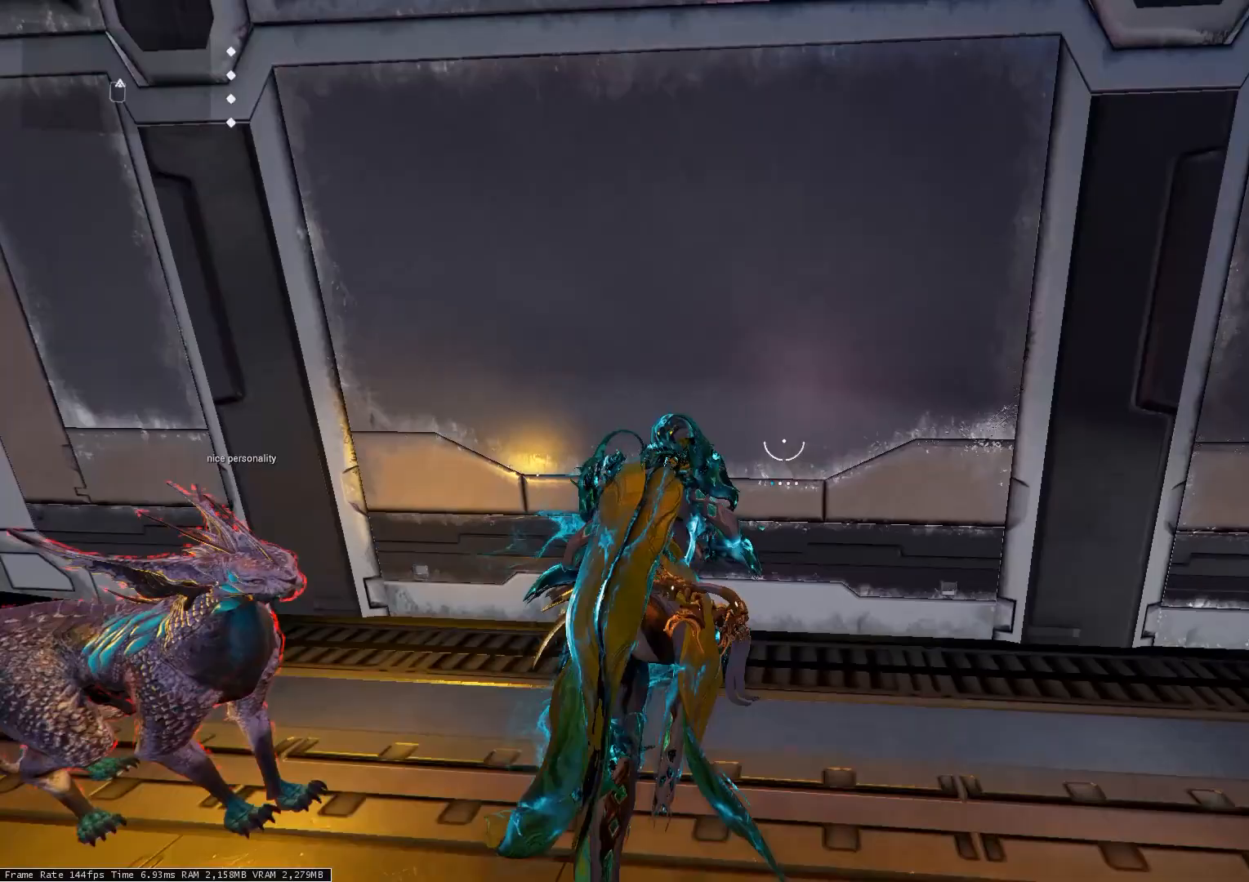
Gameplay with keyboard; each line is a JSON object with the keys held at the frame after it. "events" lists presses ("down") and releases ("up") of ".", "/", "0", "1", "2", "3", "4", "5", "6", "7", "8", "9", "a", "alt_l", "alt_r", "b", "backslash", "backspace", "c", "caps_lock", "comma", "ctrl_l", "ctrl_r", "d", "down", "e", "equals", "escape", "f", "f1", "f10", "f11", "f12", "f2", "f3", "f4", "f5", "f6", "f7", "f8", "f9", "g", "h", "i", "j", "k", "l", "lbracket", "left", "m", "minus", "n", "o", "p", "q", "quote", "r", "rbracket", "return", "right", "s", "semicolon", "shift_l", "shift_r", "space", "super", "t", "tab", "tilde", "u", "up", "v", "w", "x", "y" and "z" between this image and that frame as [ms after this image, input, new state], when the widget could be followed in between. No other keys are recorded. Mouse input is not recorded.
{"keys": ["w"], "events": []}
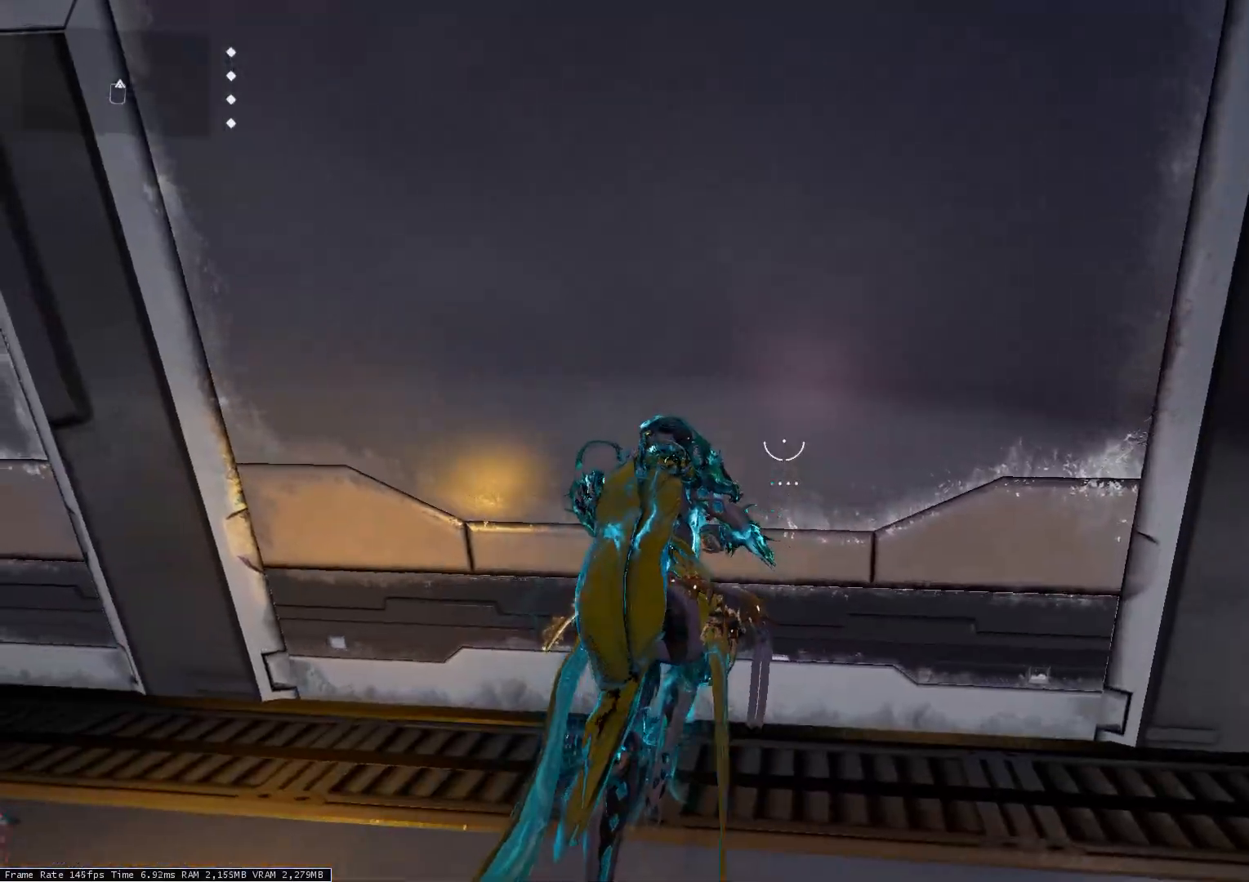
{"keys": ["ctrl_l", "w"], "events": [[367, "ctrl_l", "down"]]}
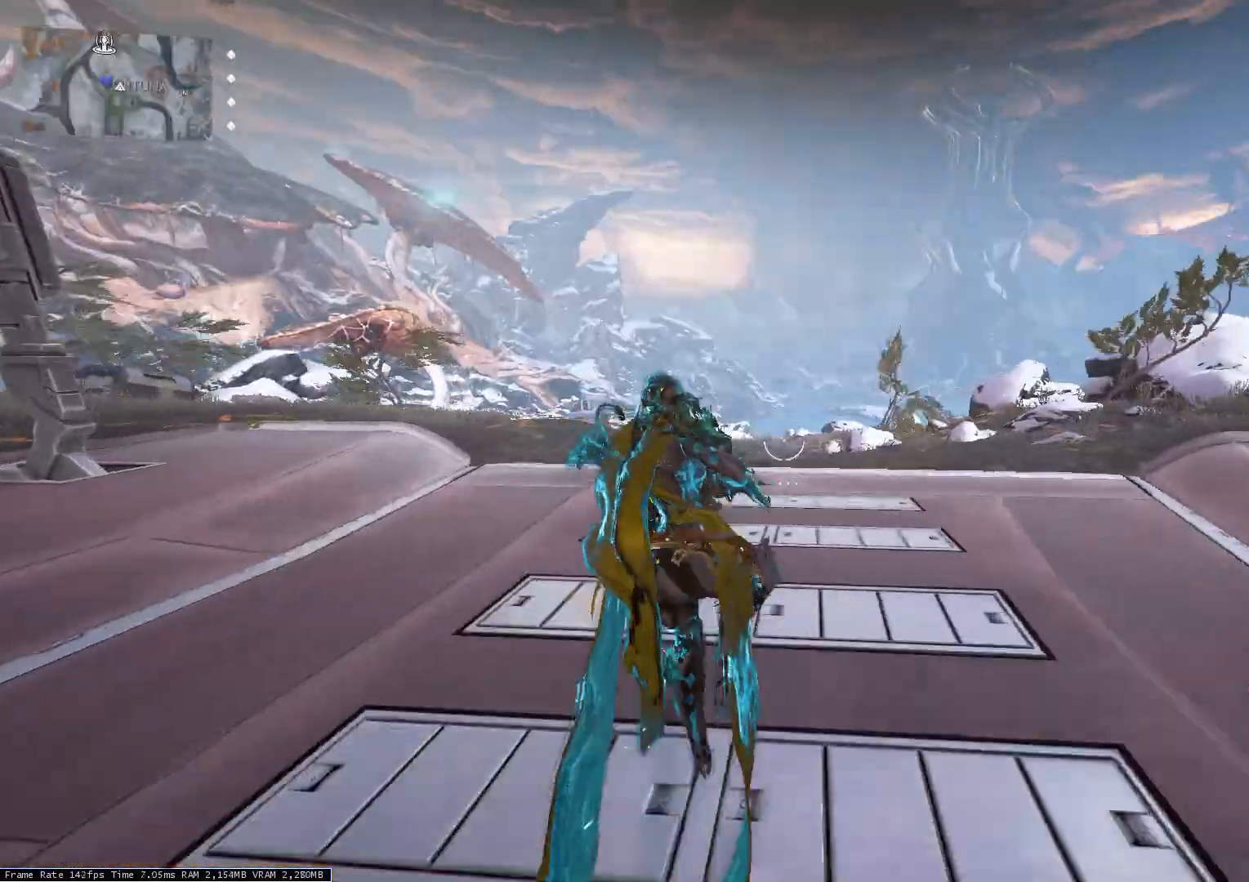
{"keys": ["a"], "events": [[33, "ctrl_l", "up"], [233, "d", "down"], [233, "w", "up"], [333, "f5", "down"], [333, "s", "down"], [400, "a", "down"], [400, "d", "up"], [433, "f5", "up"], [433, "s", "up"]]}
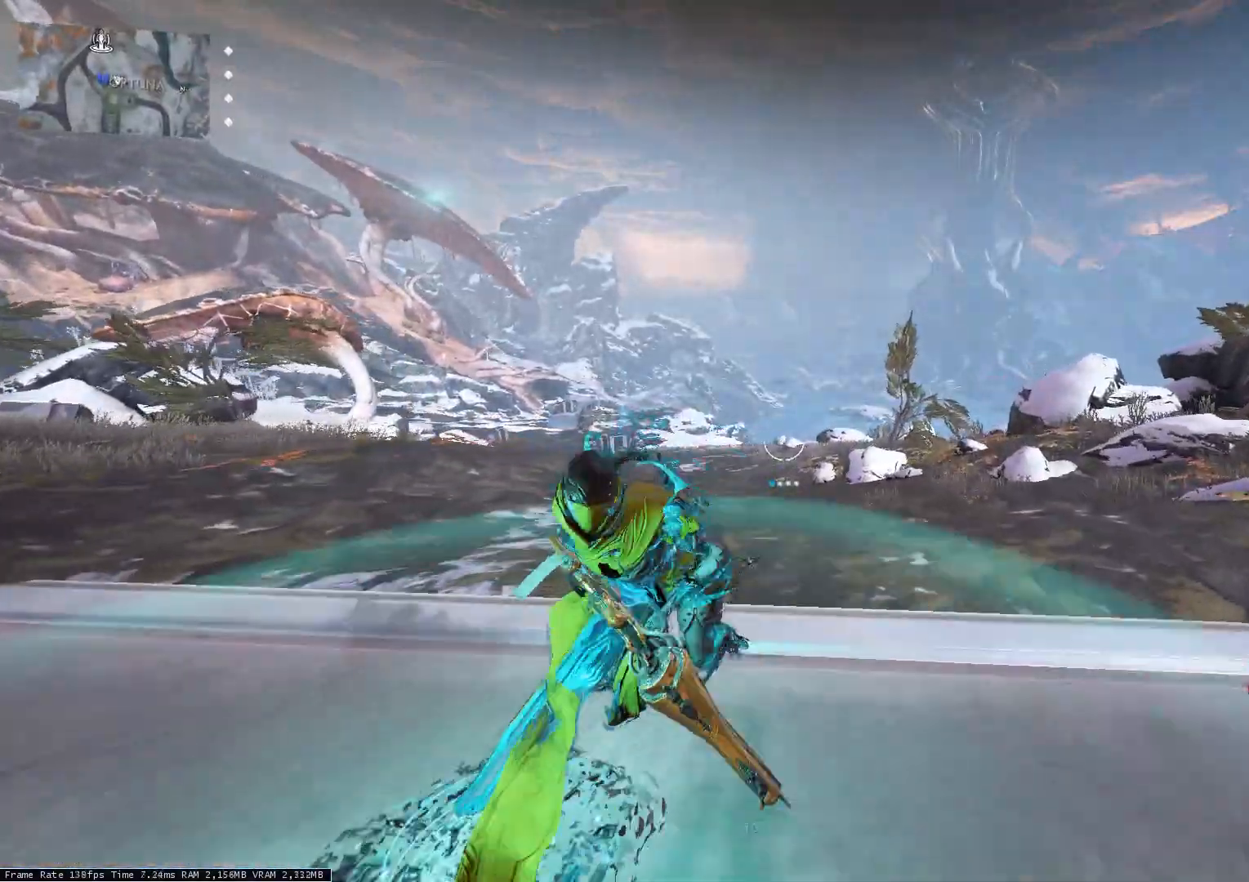
{"keys": ["w"], "events": [[100, "w", "down"], [133, "a", "up"], [133, "d", "down"], [133, "w", "up"], [233, "s", "down"], [333, "a", "down"], [333, "d", "up"], [333, "s", "up"], [467, "w", "down"], [500, "a", "up"]]}
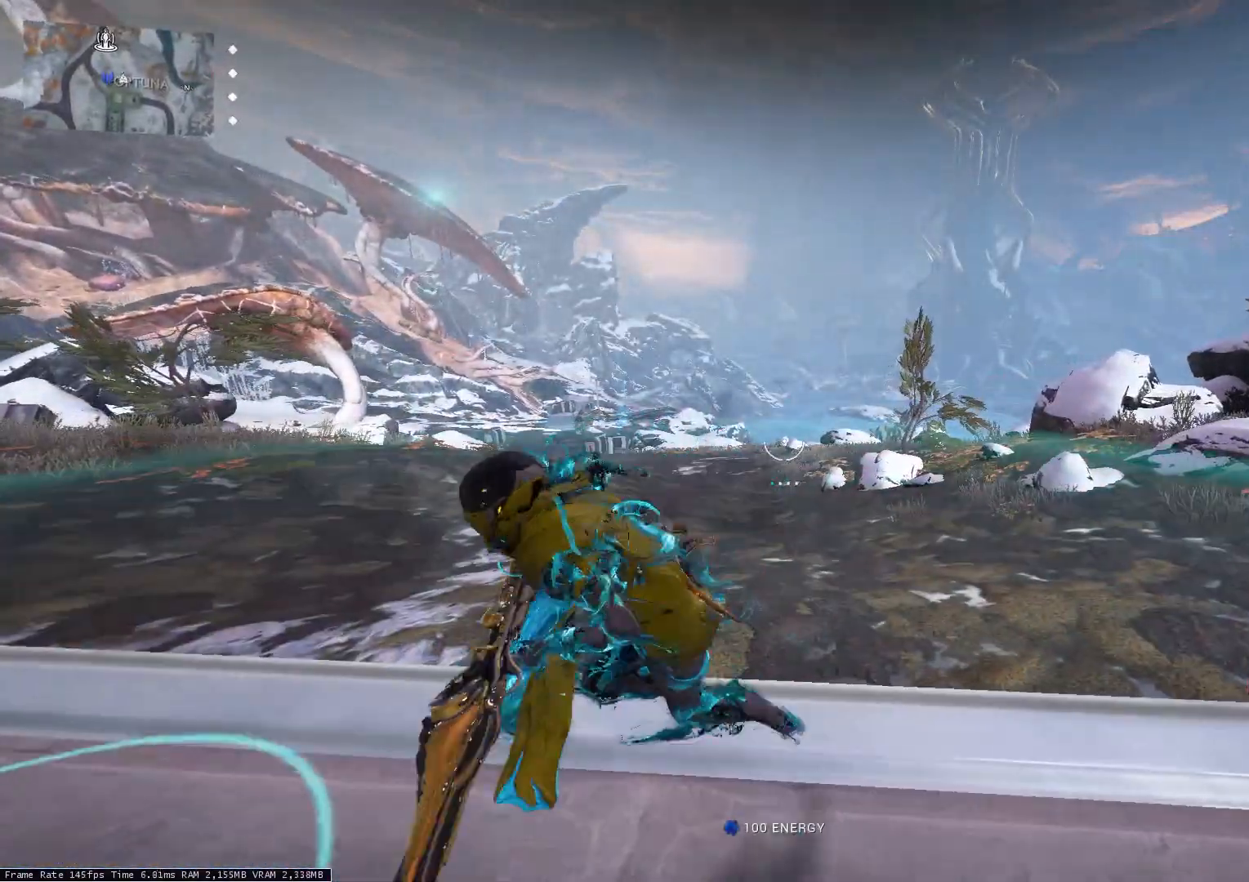
{"keys": ["ctrl_l", "space", "w"], "events": [[167, "5", "down"], [267, "5", "up"], [333, "ctrl_l", "down"], [400, "space", "down"]]}
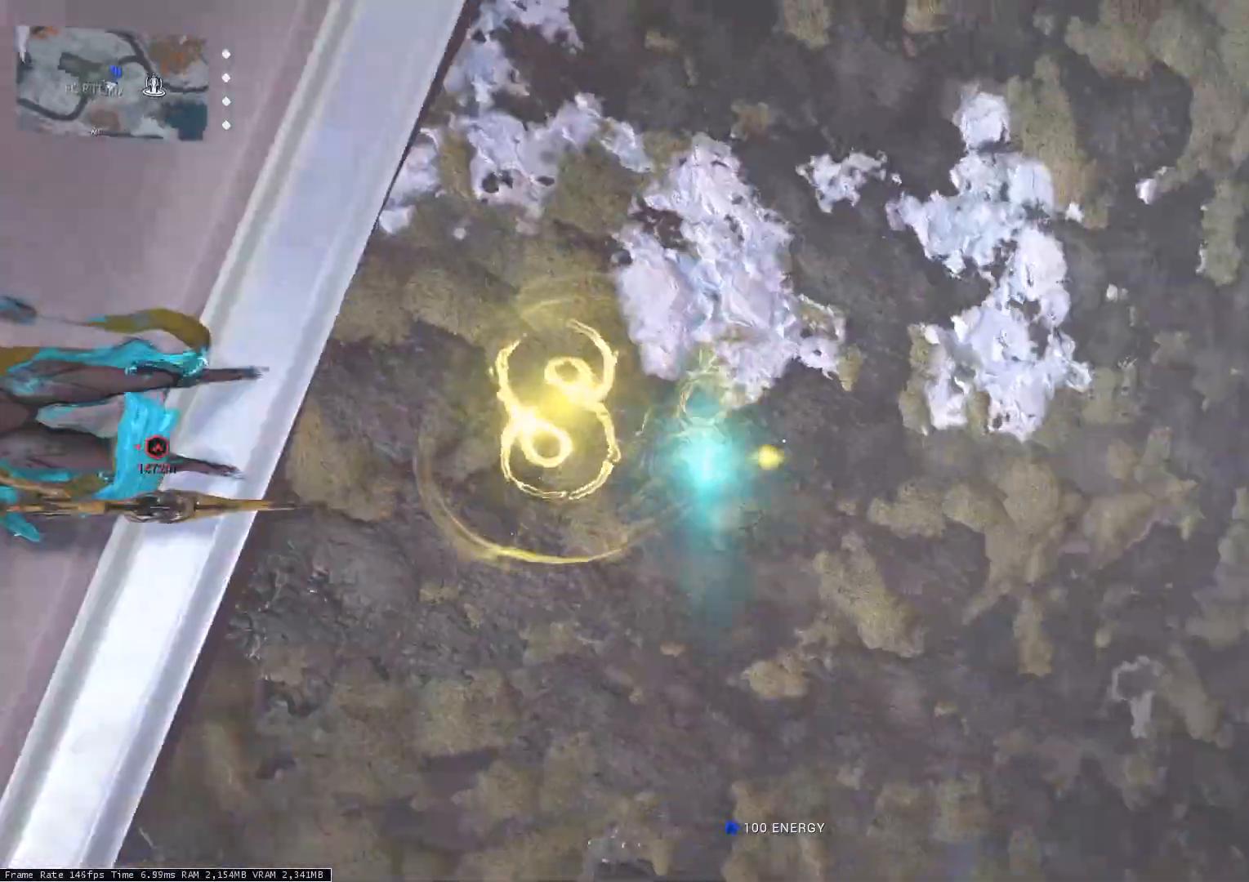
{"keys": ["ctrl_l", "w"], "events": [[33, "space", "up"], [100, "space", "down"], [267, "2", "down"], [333, "space", "up"], [467, "2", "up"]]}
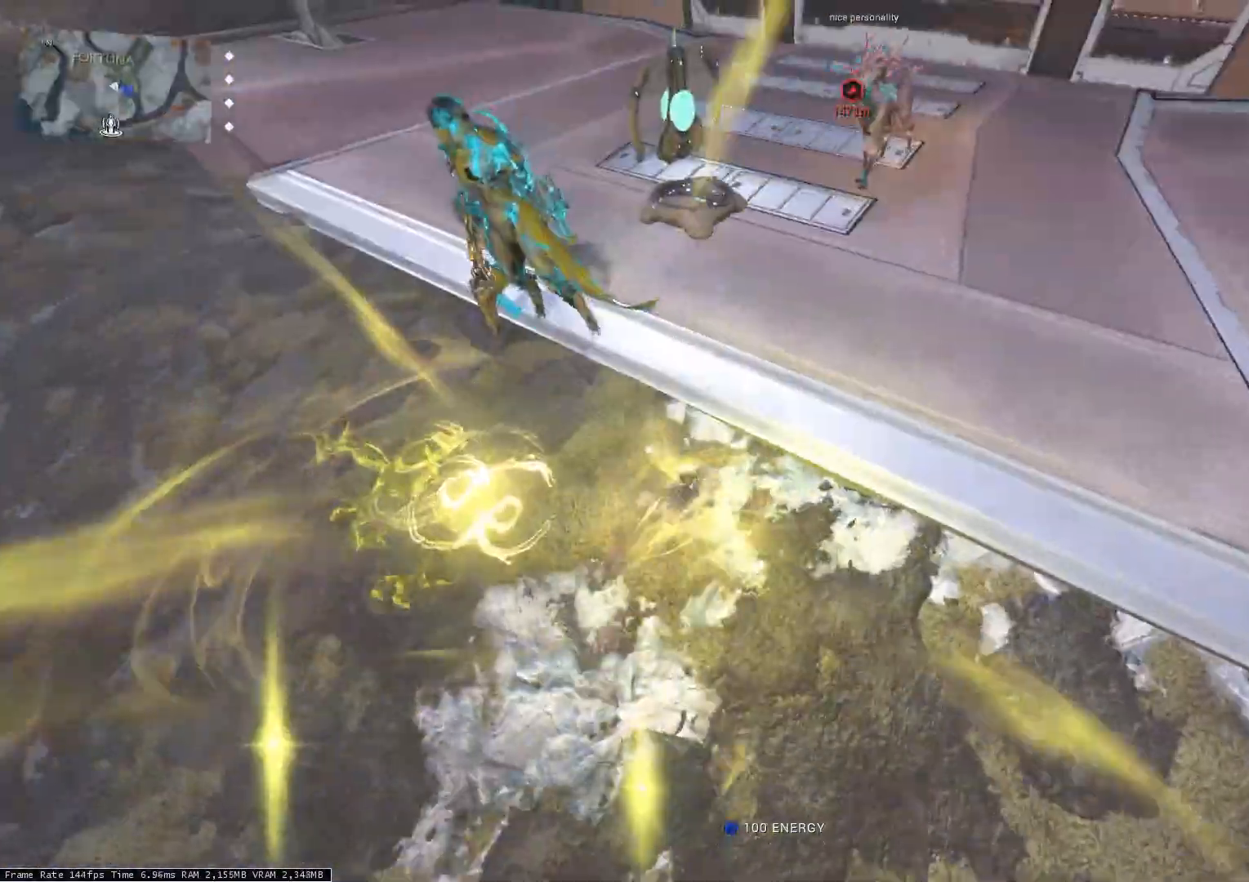
{"keys": ["ctrl_l", "w"], "events": [[167, "5", "down"], [267, "5", "up"]]}
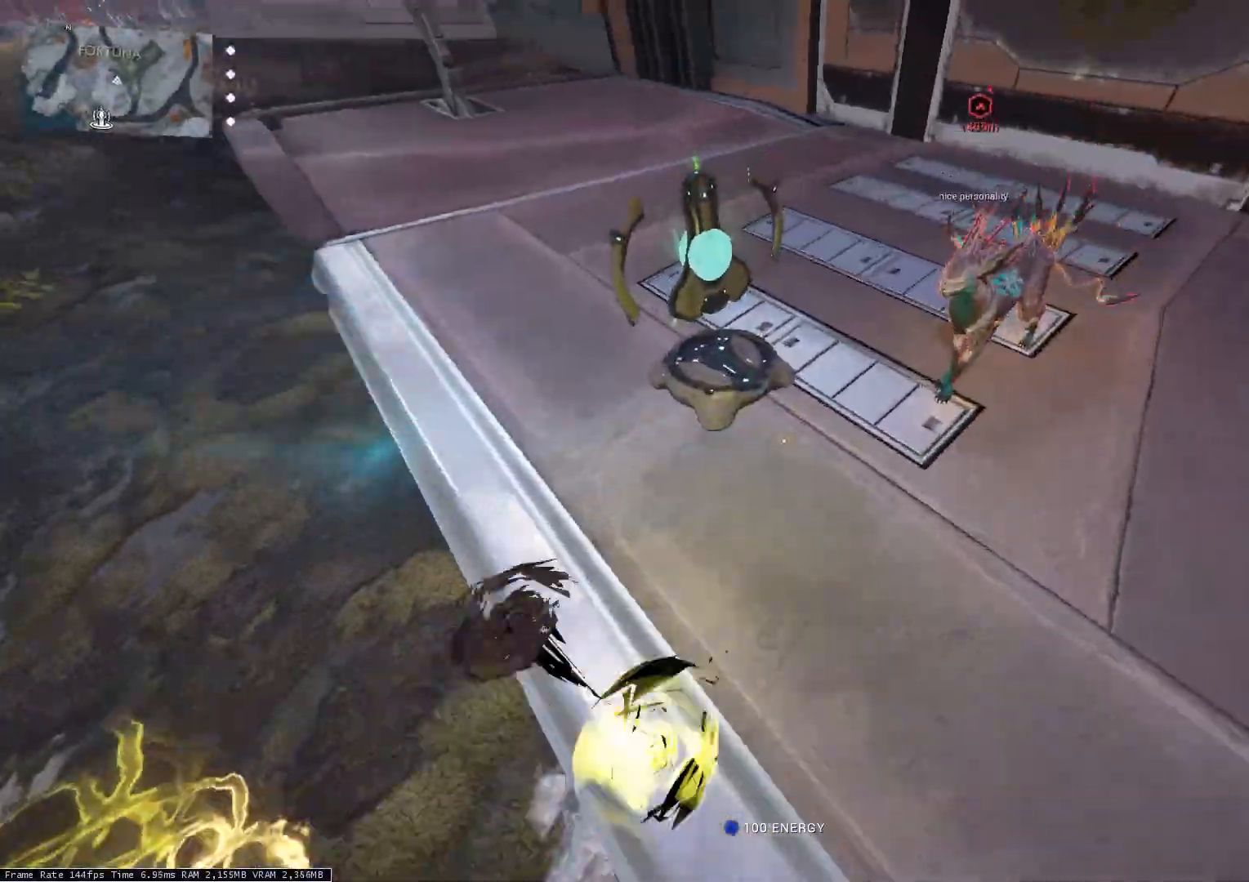
{"keys": ["w"], "events": [[33, "ctrl_l", "up"], [333, "5", "down"], [367, "5", "up"]]}
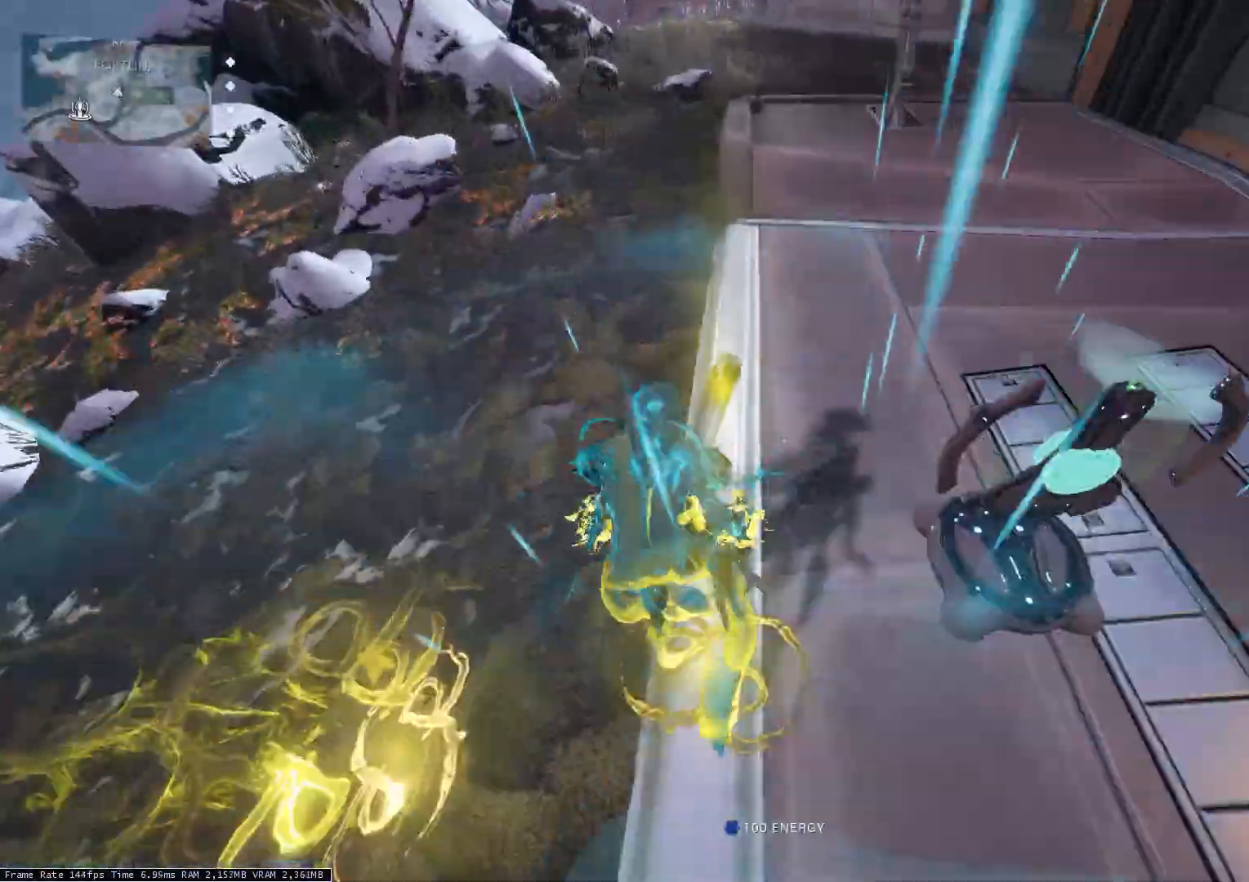
{"keys": ["w"], "events": [[33, "2", "down"], [100, "2", "up"], [333, "5", "down"], [433, "5", "up"]]}
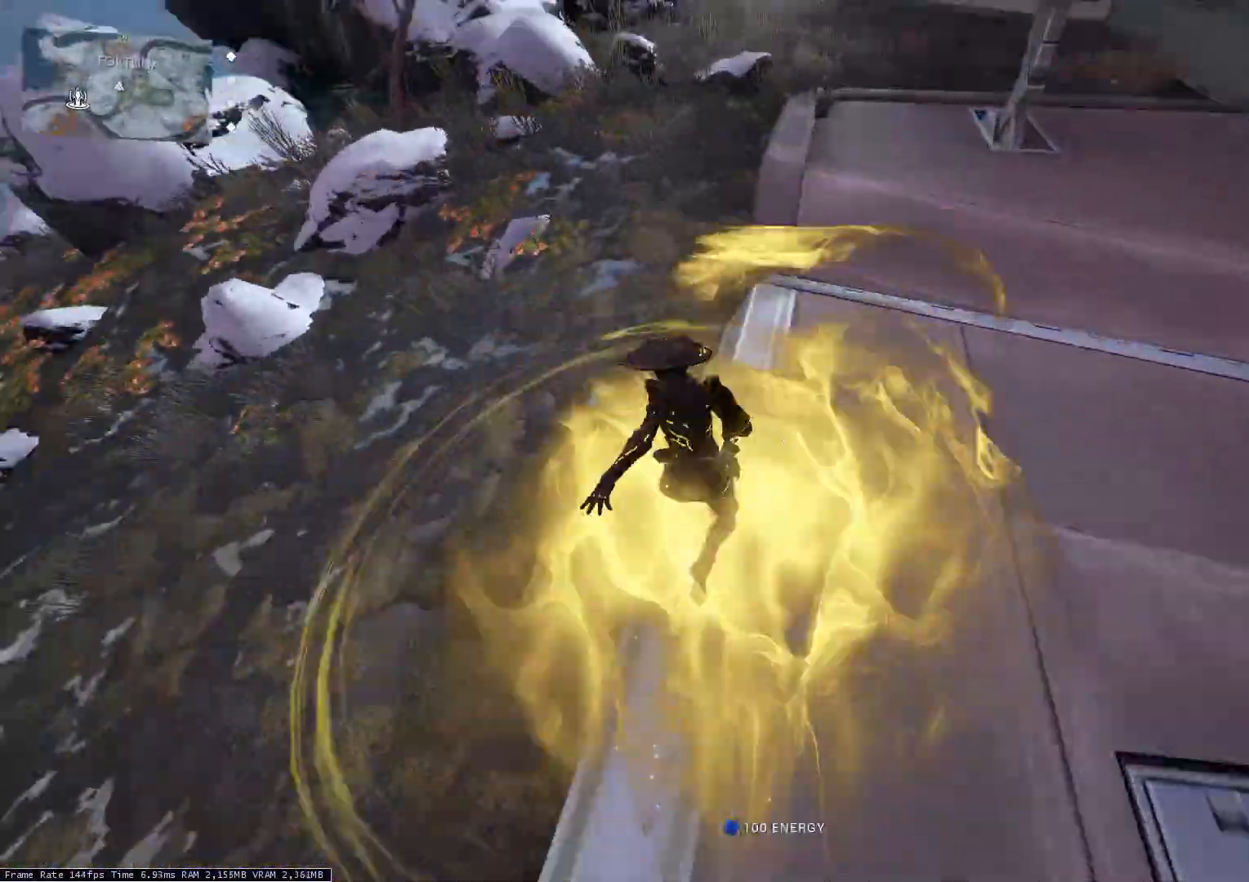
{"keys": ["a", "w"], "events": [[67, "a", "down"]]}
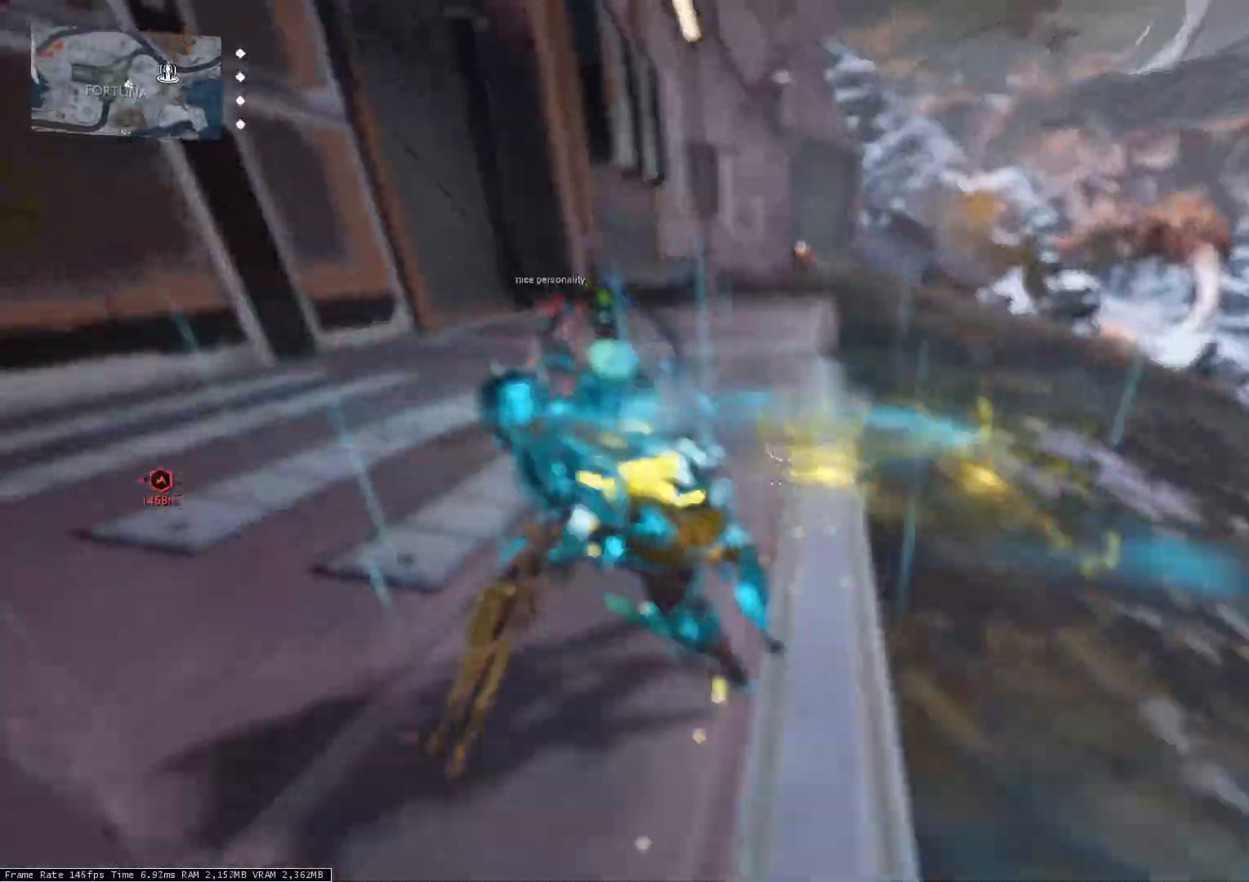
{"keys": ["s"], "events": [[33, "a", "up"], [233, "d", "down"], [300, "w", "up"], [400, "s", "down"], [500, "d", "up"]]}
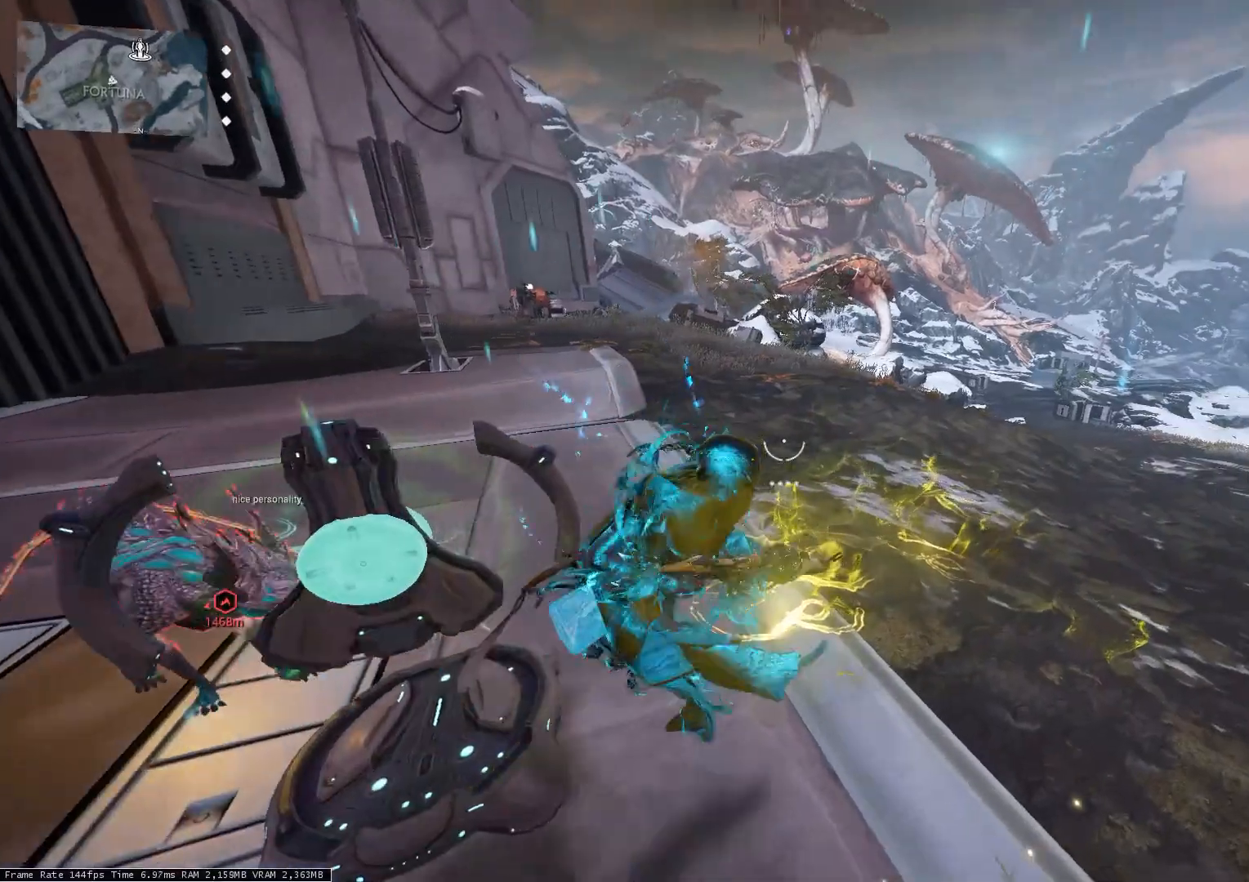
{"keys": ["a", "s"], "events": [[33, "a", "down"], [67, "s", "up"], [200, "w", "down"], [267, "a", "up"], [267, "d", "down"], [333, "w", "up"], [367, "s", "down"], [433, "d", "up"], [467, "a", "down"]]}
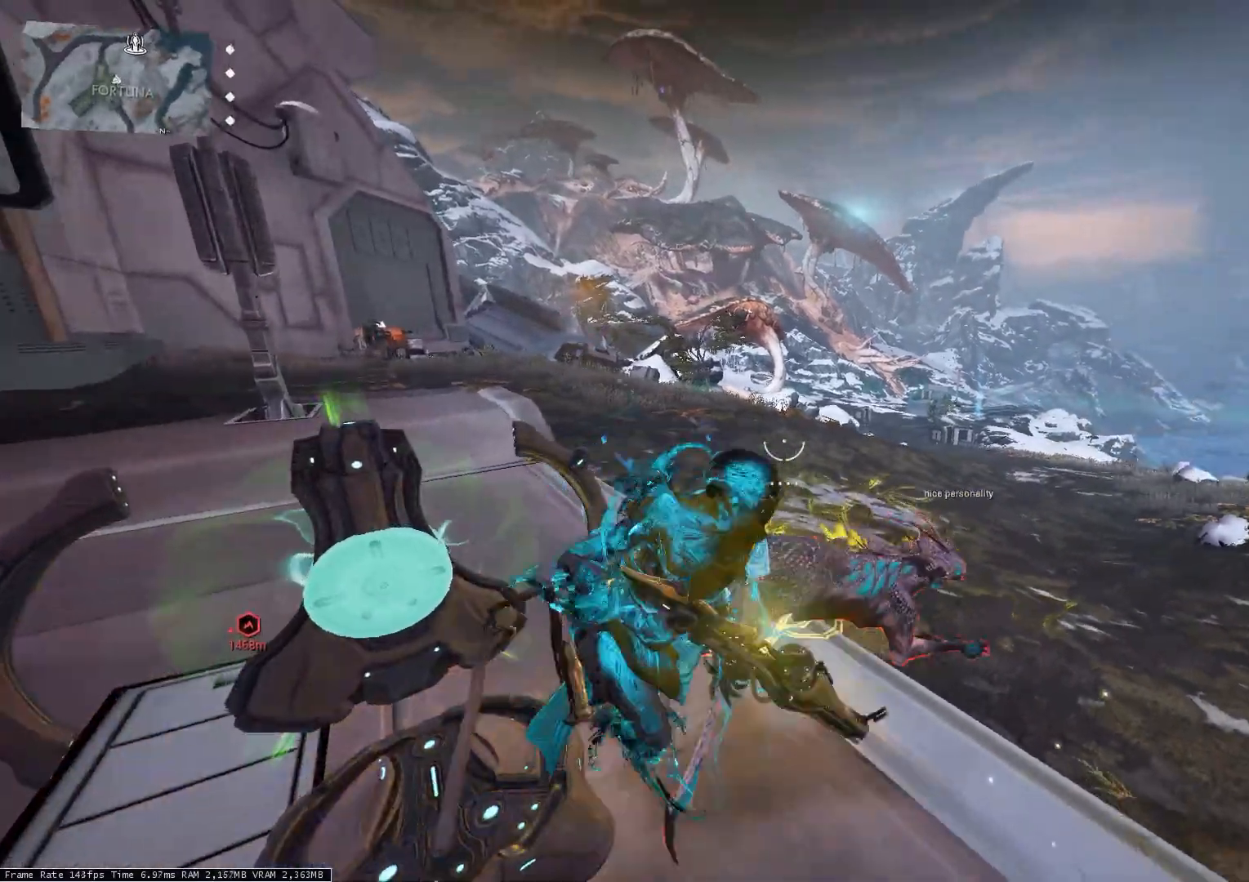
{"keys": ["a"], "events": [[33, "s", "up"], [133, "w", "down"], [200, "a", "up"], [233, "d", "down"], [233, "w", "up"], [300, "s", "down"], [367, "d", "up"], [400, "a", "down"], [433, "s", "up"]]}
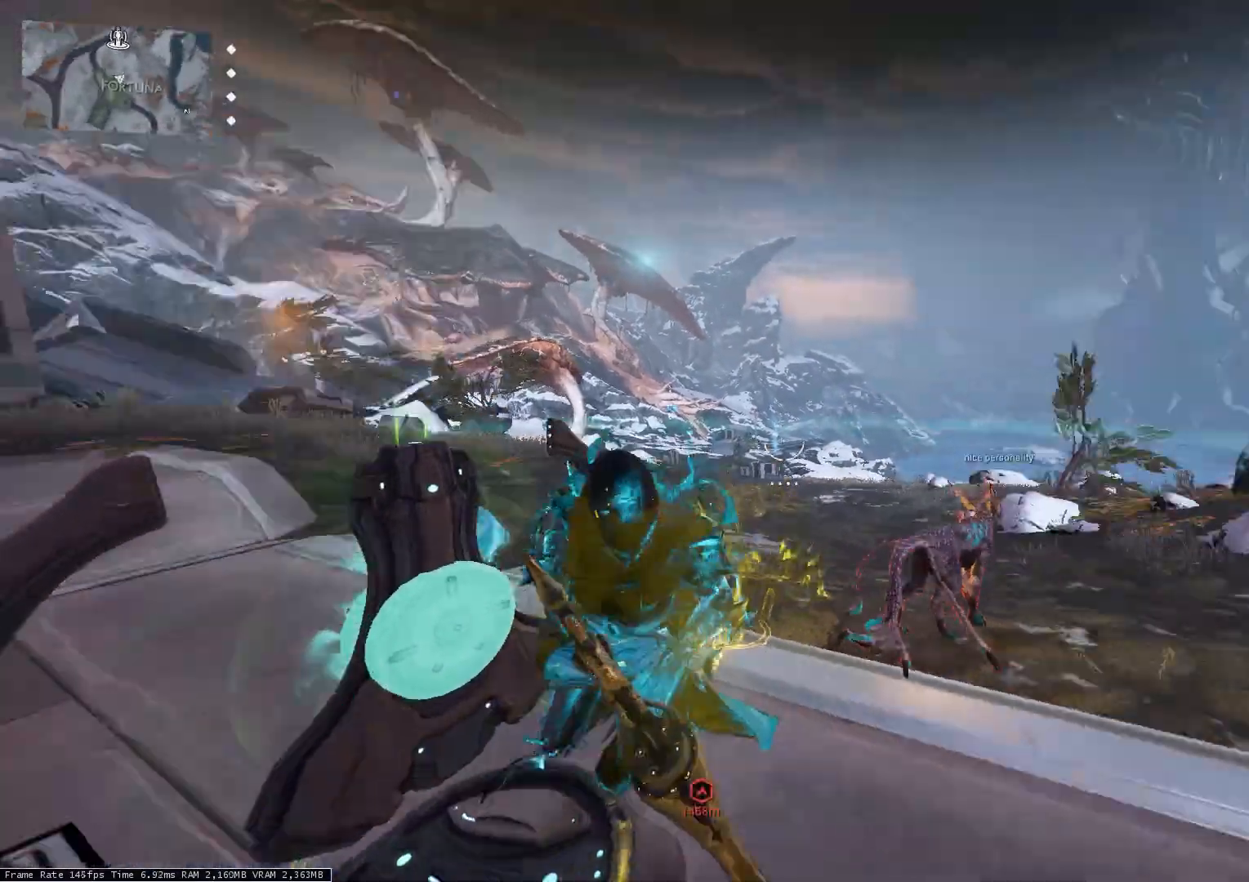
{"keys": ["a", "w"], "events": [[67, "w", "down"], [133, "a", "up"], [133, "d", "down"], [167, "w", "up"], [233, "s", "down"], [333, "a", "down"], [333, "d", "up"], [367, "s", "up"], [467, "w", "down"]]}
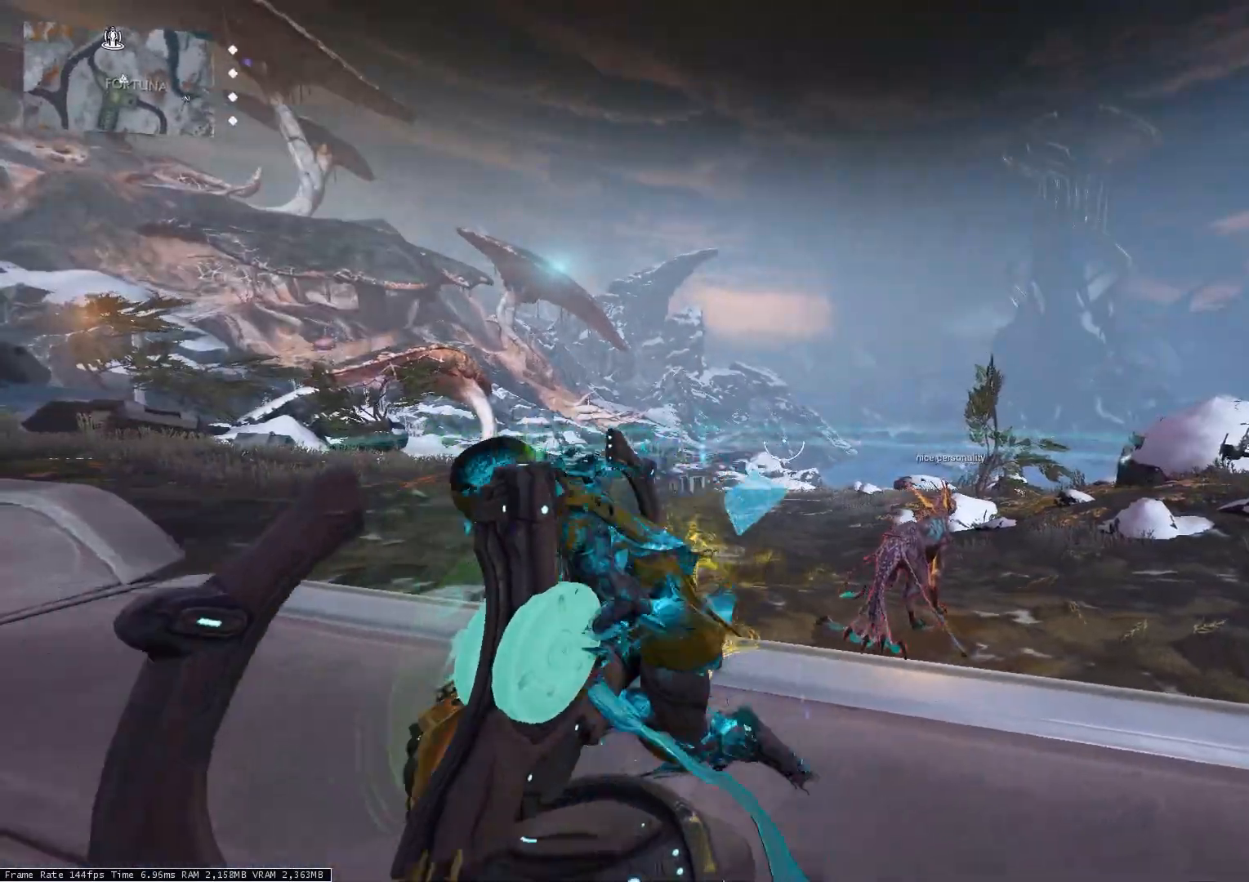
{"keys": ["d"], "events": [[33, "a", "up"], [33, "d", "down"], [67, "w", "up"], [167, "s", "down"], [233, "d", "up"], [267, "a", "down"], [267, "s", "up"], [400, "w", "down"], [433, "a", "up"], [467, "d", "down"], [500, "w", "up"]]}
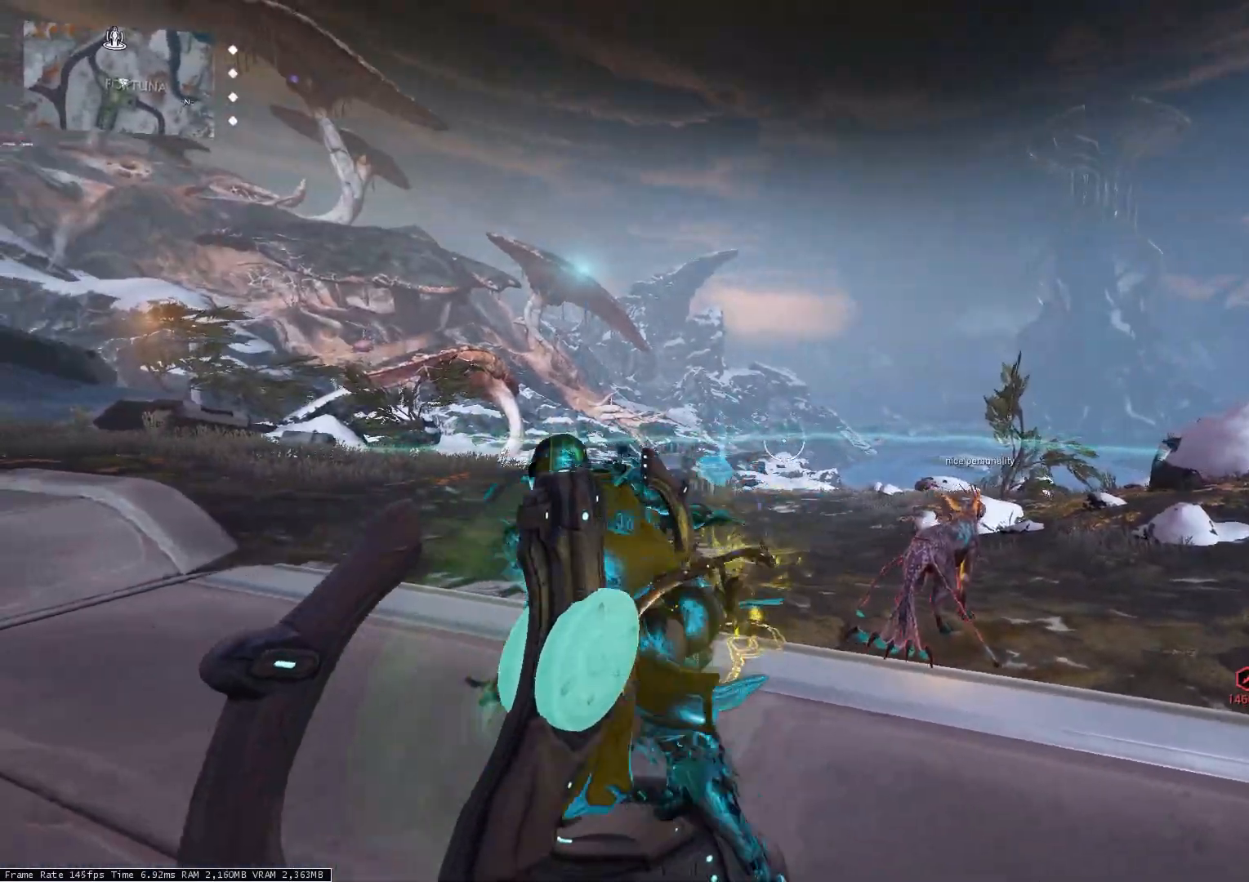
{"keys": ["d"], "events": [[67, "s", "down"], [133, "a", "down"], [133, "d", "up"], [233, "s", "up"], [367, "w", "down"], [400, "d", "down"], [433, "a", "up"], [433, "w", "up"]]}
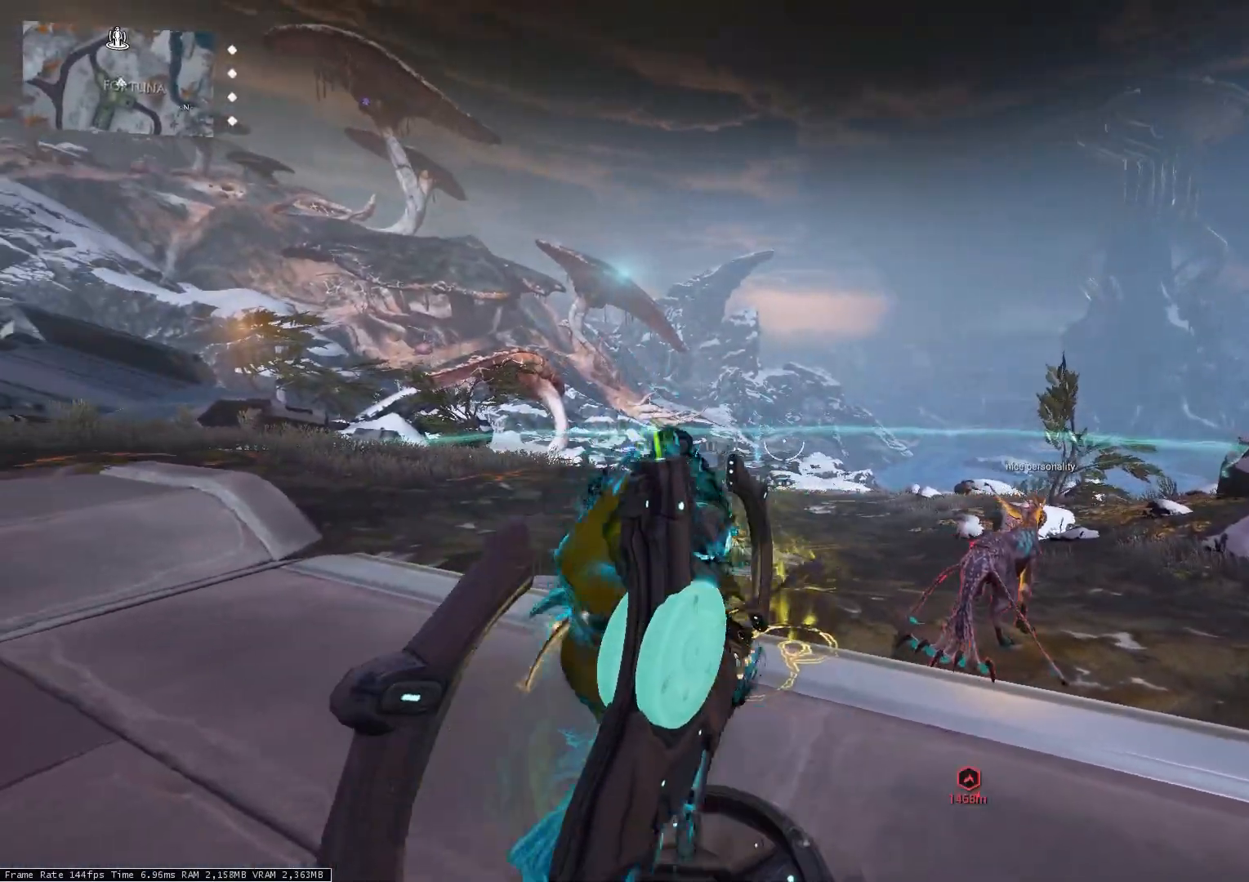
{"keys": ["d"], "events": [[33, "s", "down"], [167, "a", "down"], [167, "d", "up"], [200, "s", "up"], [333, "w", "down"], [367, "a", "up"], [367, "d", "down"], [433, "w", "up"]]}
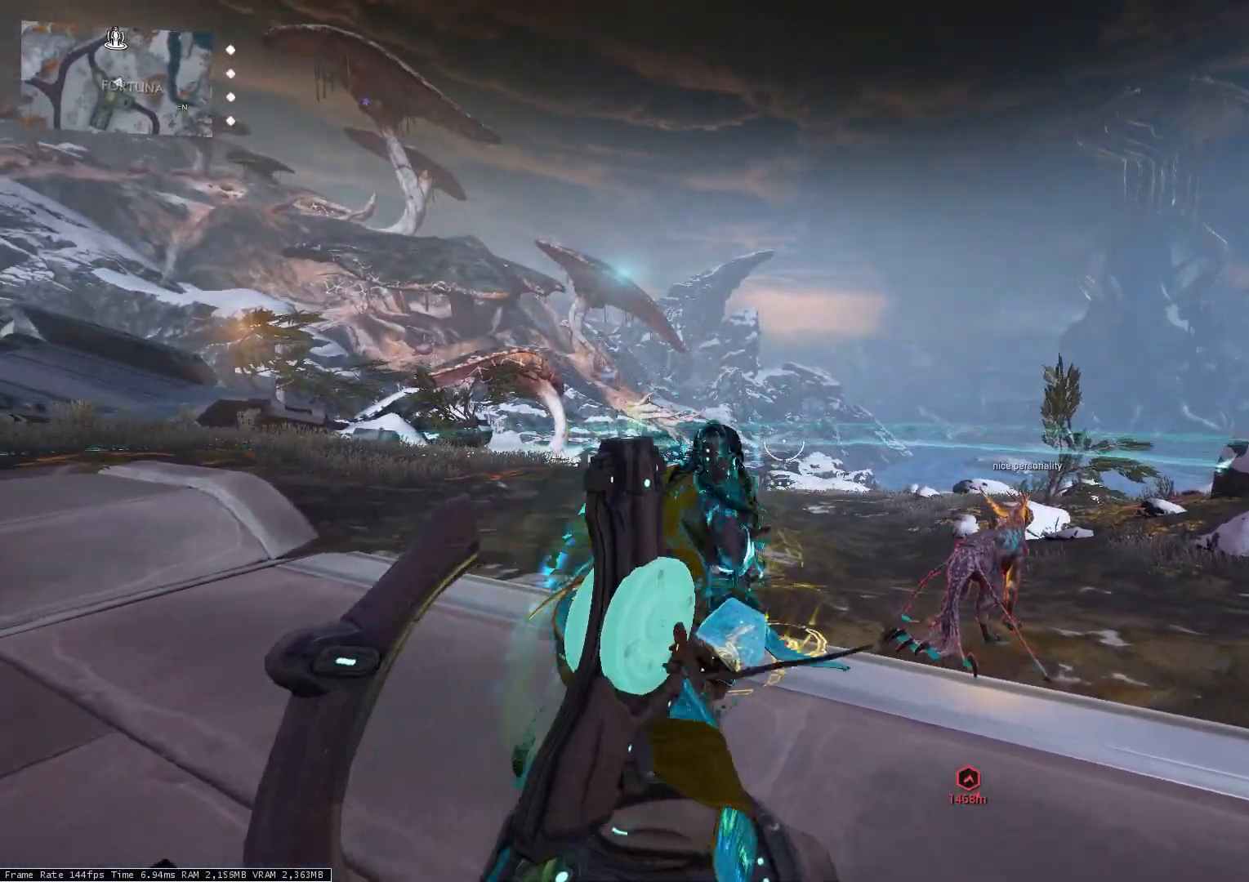
{"keys": ["d", "w"], "events": [[100, "s", "down"], [167, "a", "down"], [167, "d", "up"], [200, "s", "up"], [333, "w", "down"], [400, "a", "up"], [467, "d", "down"]]}
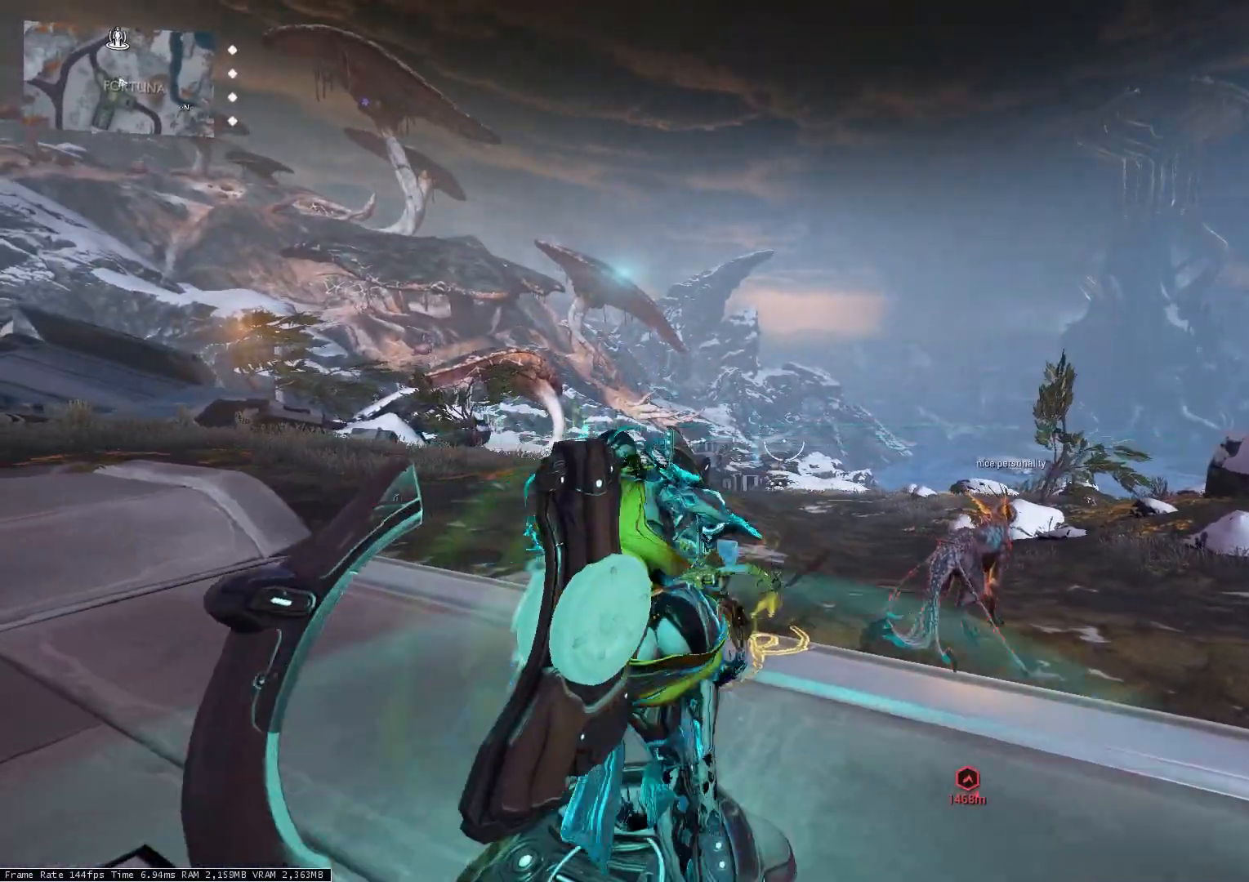
{"keys": ["ctrl_l", "w"], "events": [[33, "w", "up"], [233, "w", "down"], [333, "d", "up"], [367, "ctrl_l", "down"], [400, "space", "down"], [433, "space", "up"]]}
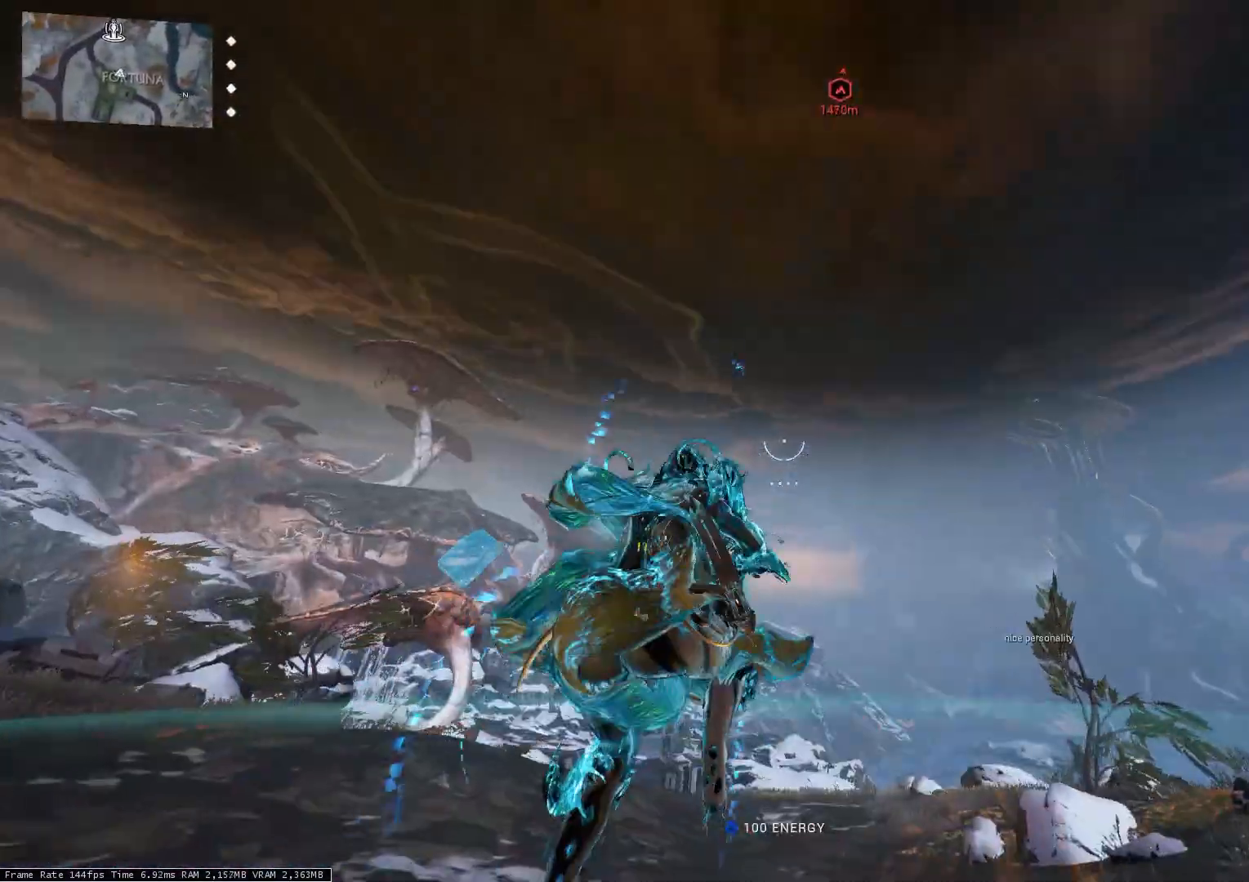
{"keys": [], "events": [[67, "space", "down"], [133, "ctrl_l", "up"], [133, "w", "up"], [200, "space", "up"], [300, "f1", "down"], [367, "f1", "up"]]}
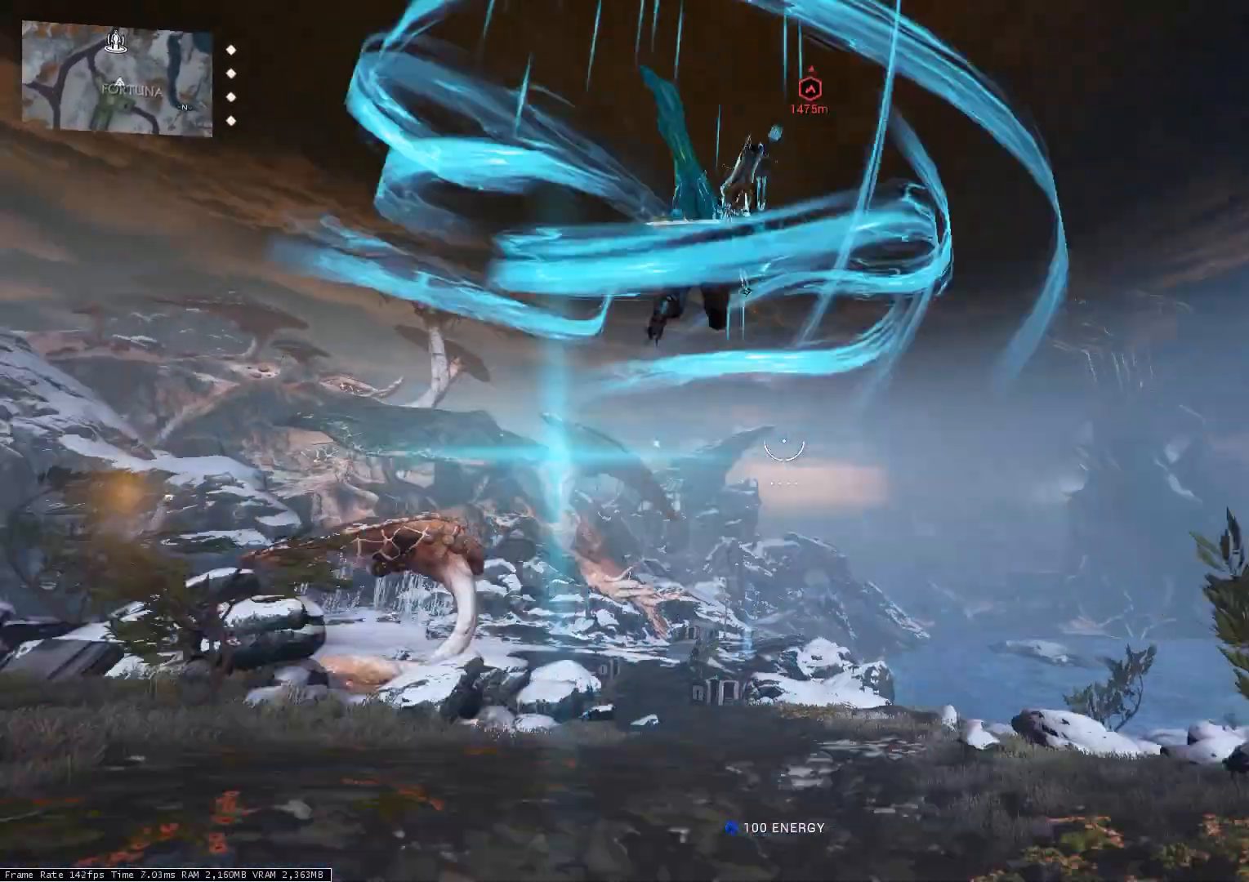
{"keys": ["w"], "events": [[133, "w", "down"]]}
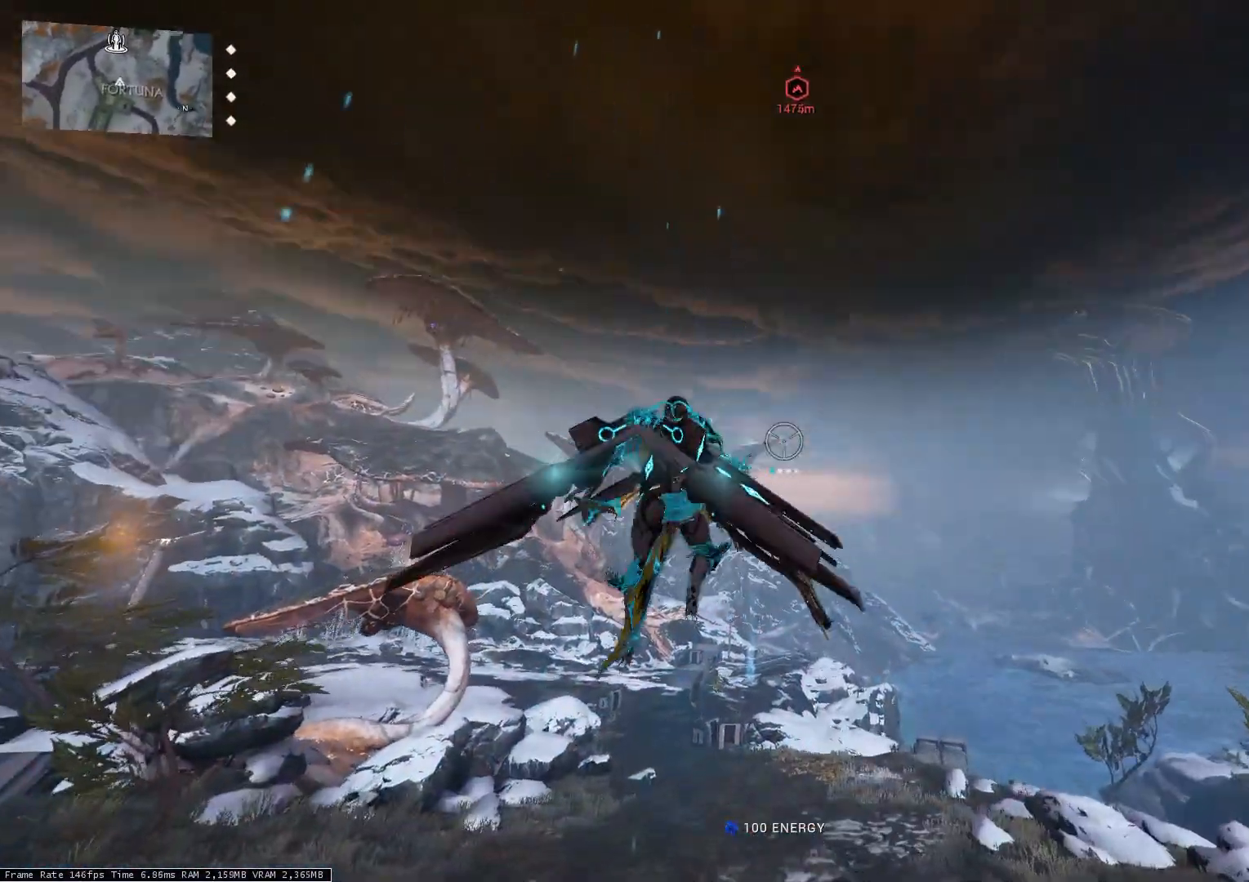
{"keys": ["shift_l", "space", "w"], "events": [[267, "shift_l", "down"], [467, "space", "down"]]}
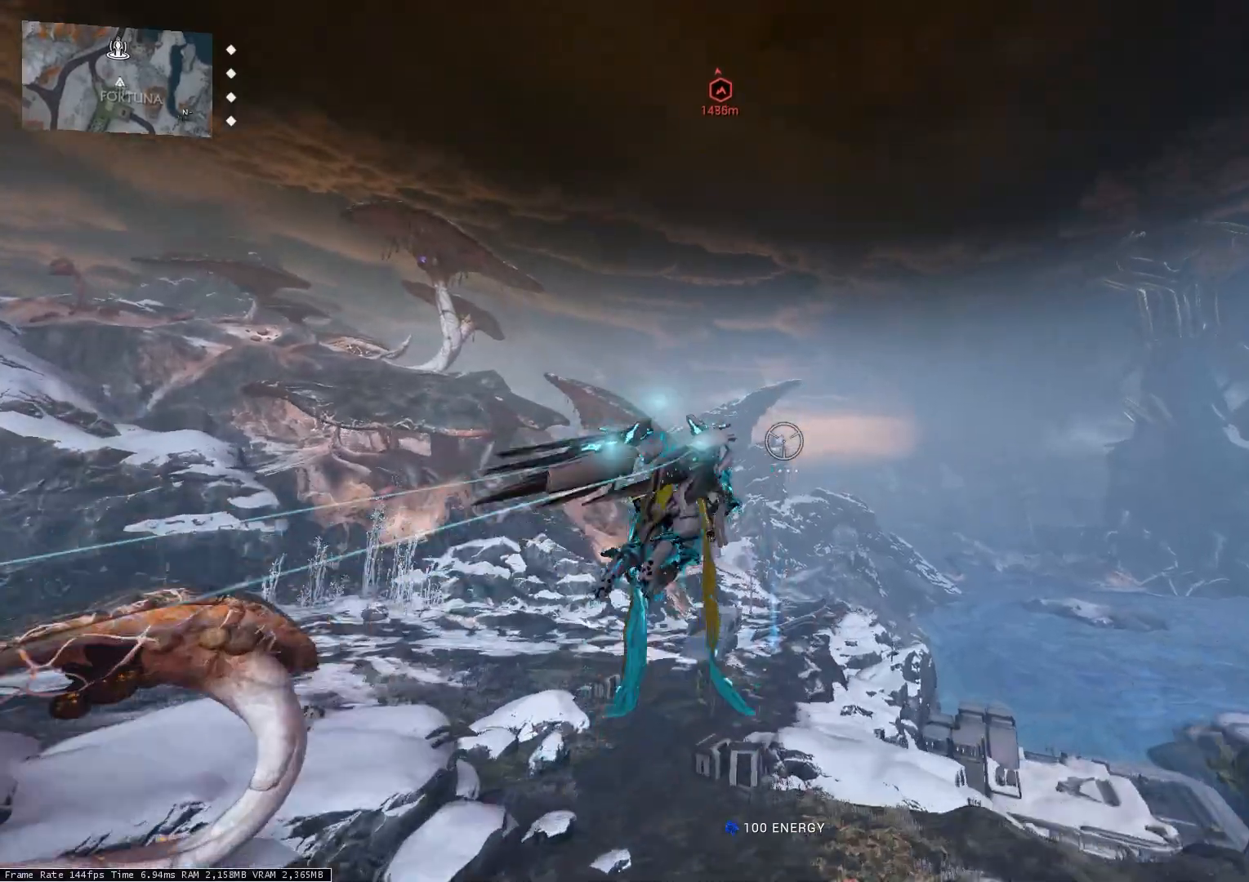
{"keys": ["shift_l", "space", "w"], "events": []}
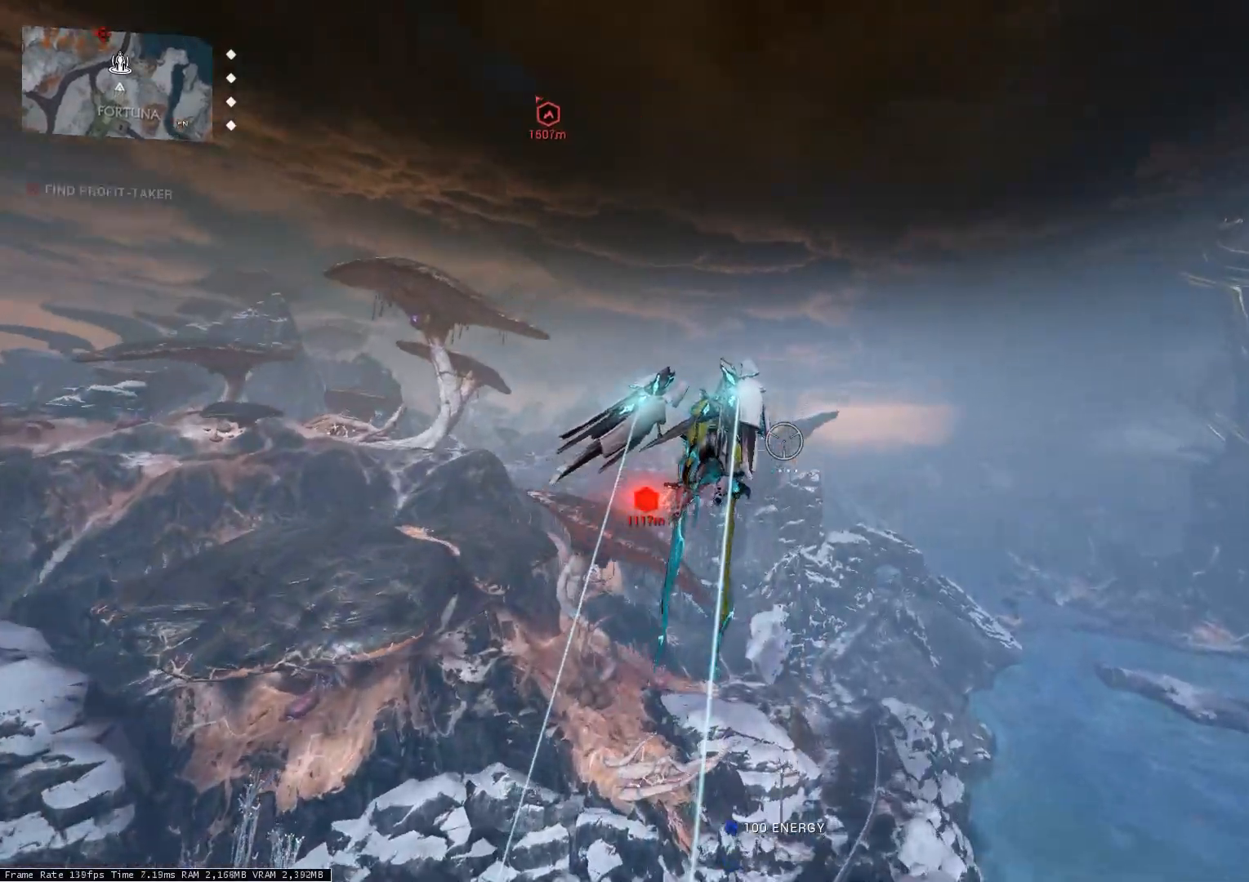
{"keys": ["shift_l", "w"], "events": [[233, "shift_l", "up"], [267, "space", "up"], [333, "shift_l", "down"], [367, "shift_l", "up"], [467, "shift_l", "down"]]}
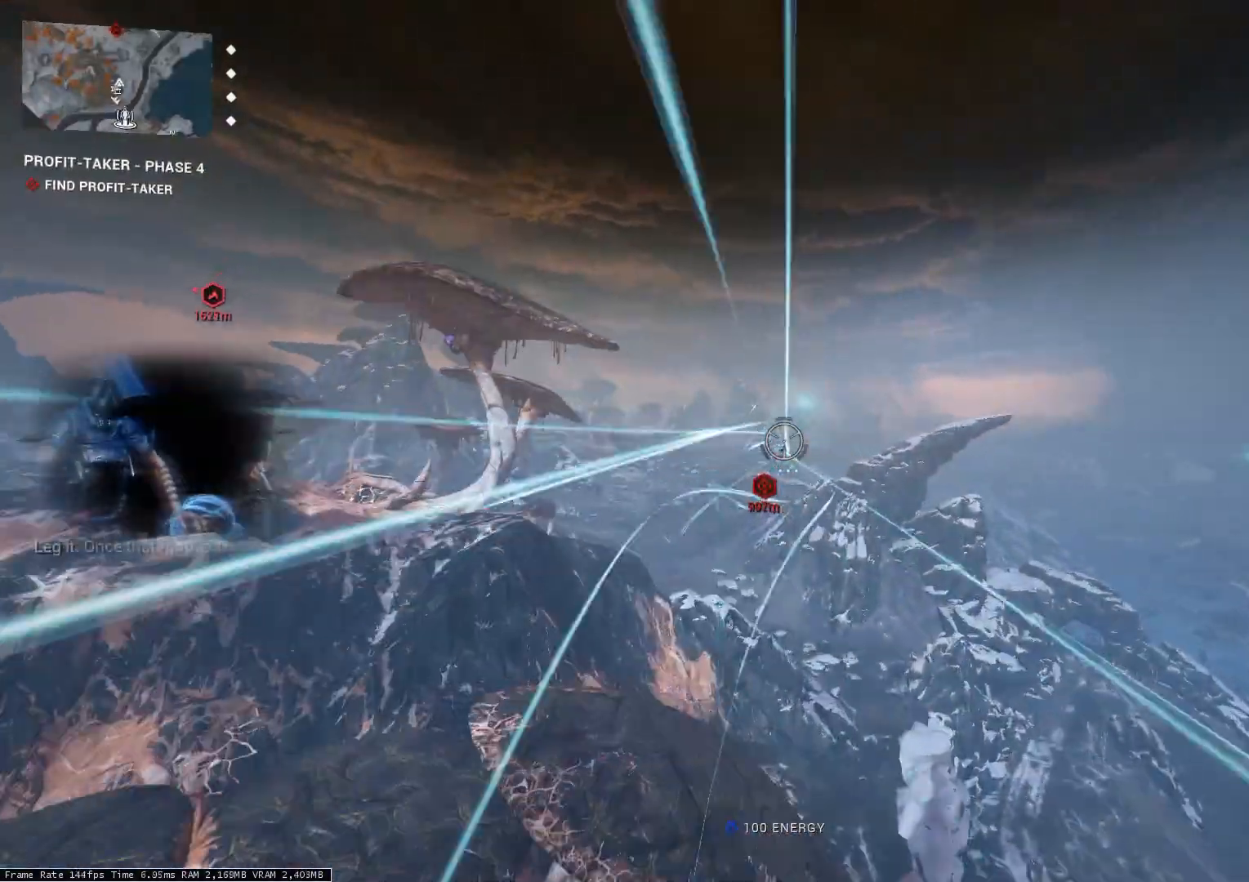
{"keys": ["shift_l", "w"], "events": []}
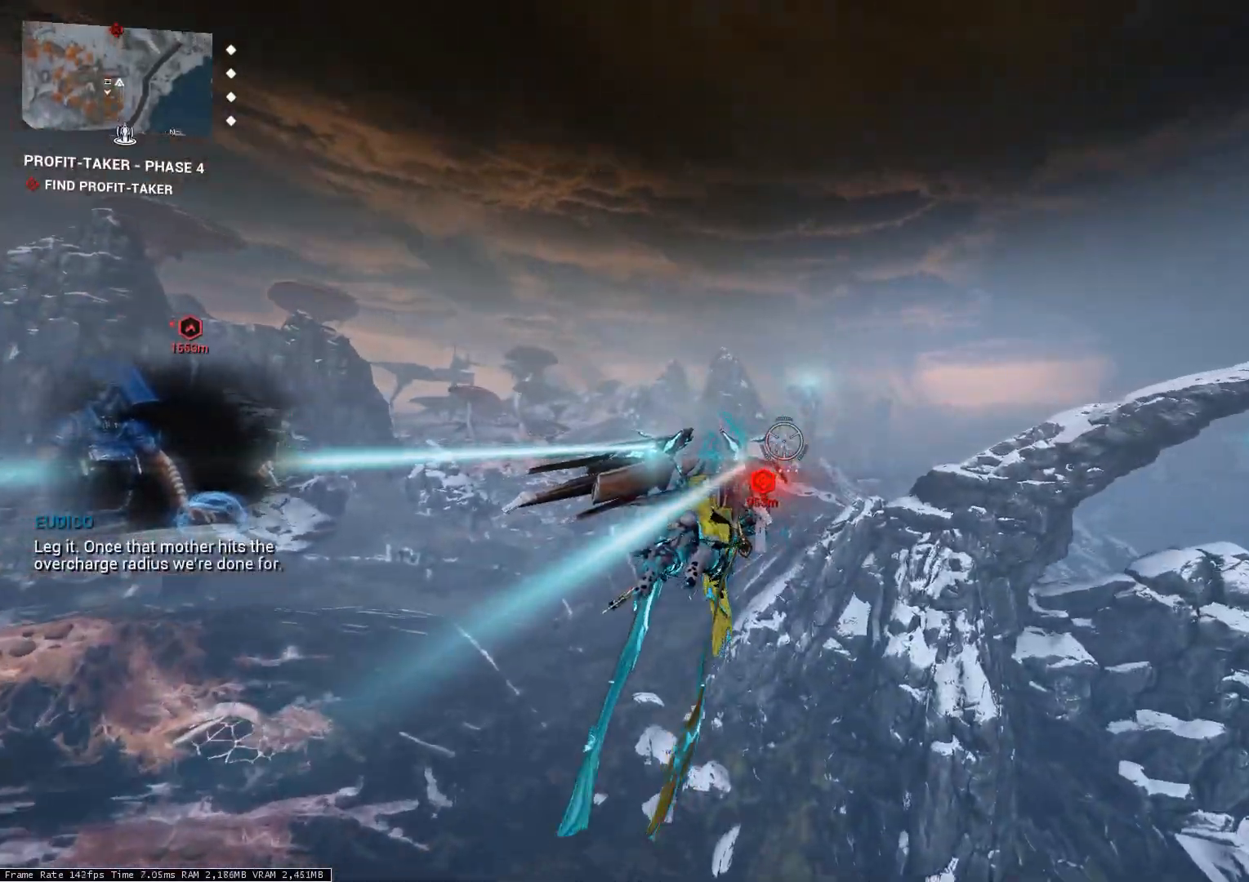
{"keys": ["shift_l", "w"], "events": []}
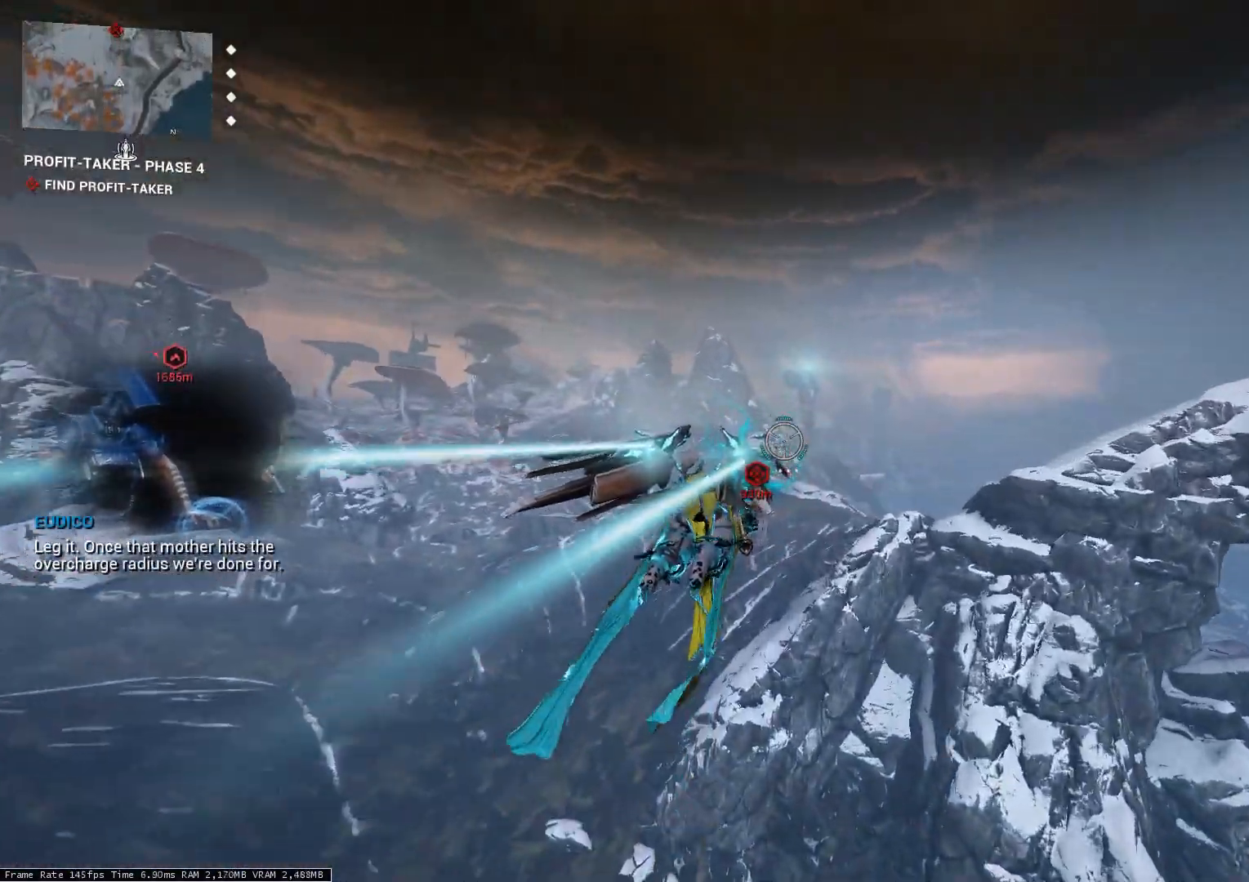
{"keys": ["w"], "events": [[333, "shift_l", "up"], [433, "shift_l", "down"], [500, "shift_l", "up"]]}
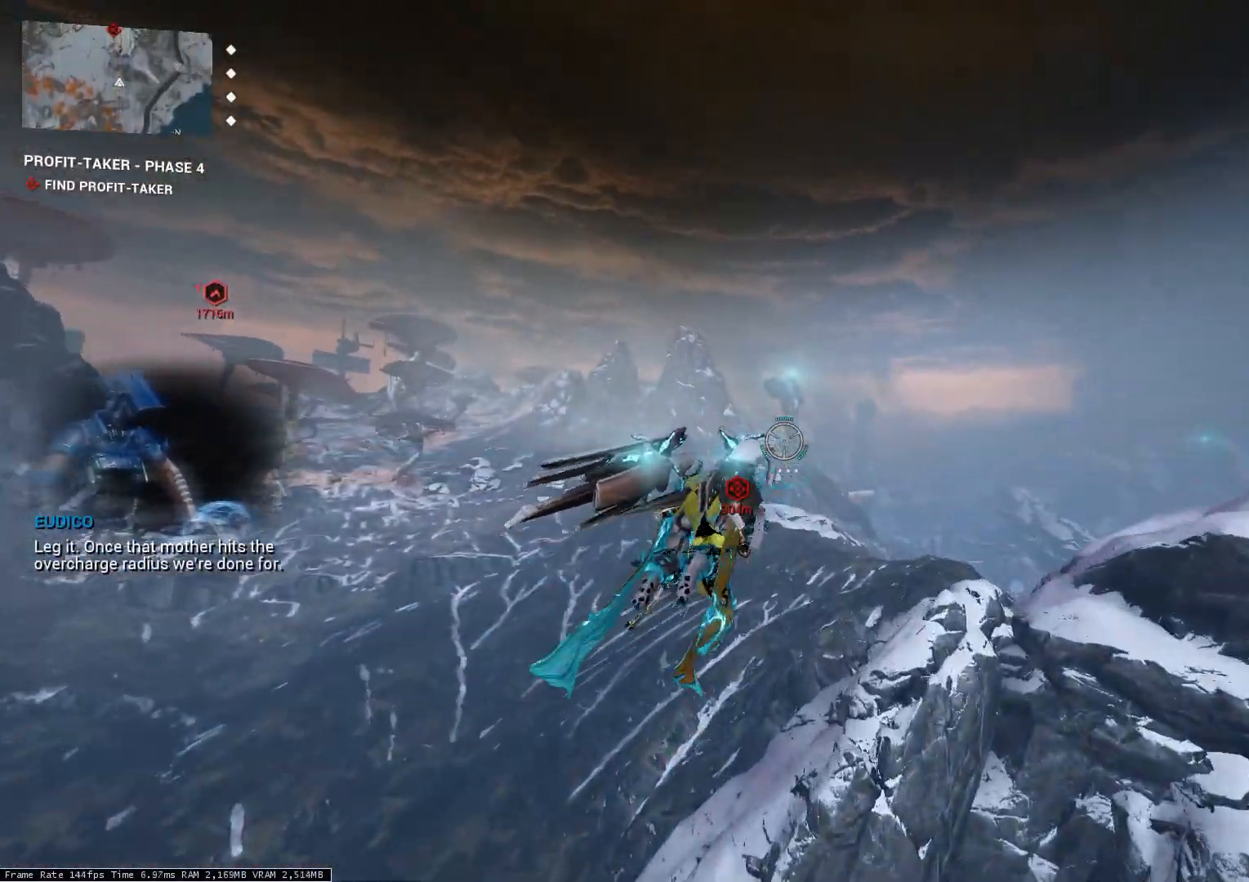
{"keys": ["shift_l", "space", "w"], "events": [[100, "shift_l", "down"], [400, "space", "down"]]}
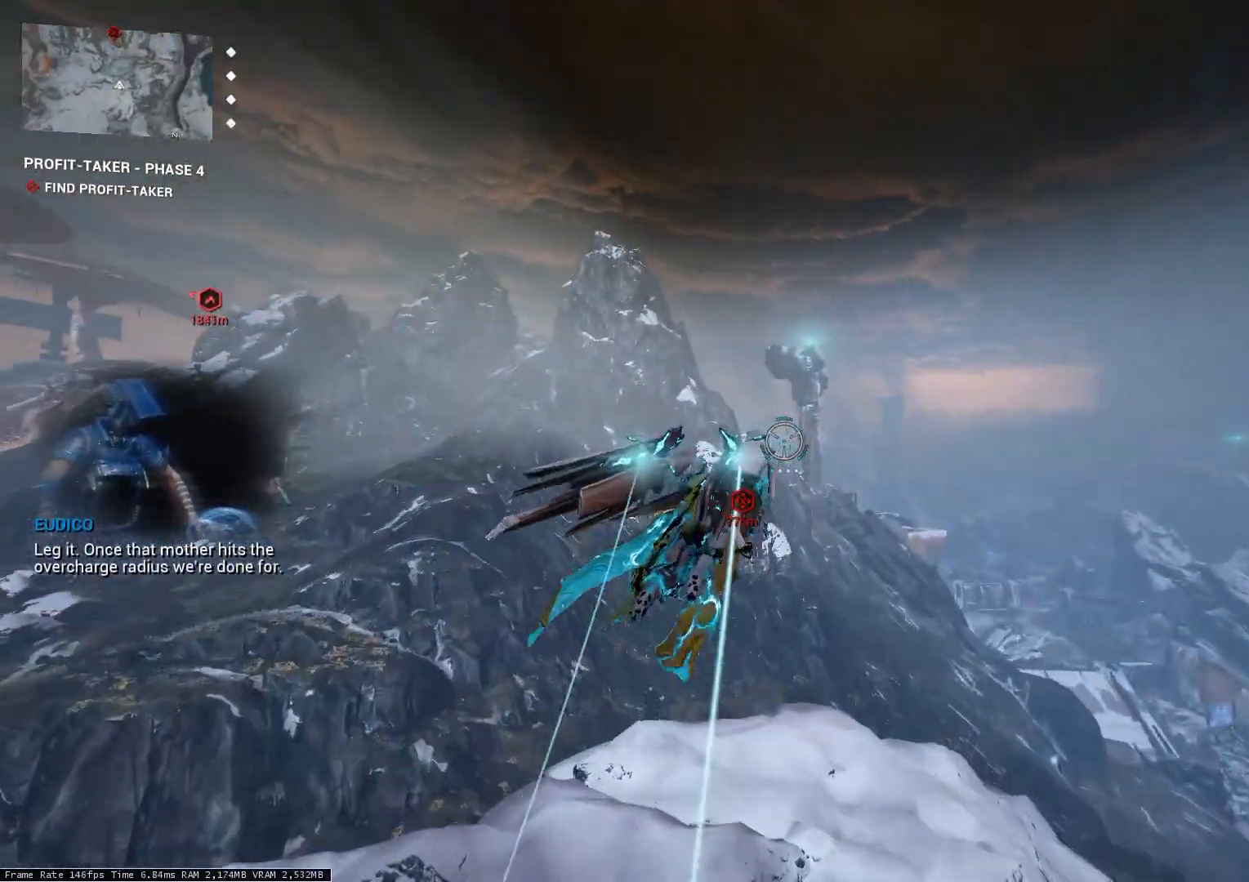
{"keys": ["shift_l", "w"], "events": [[67, "space", "up"]]}
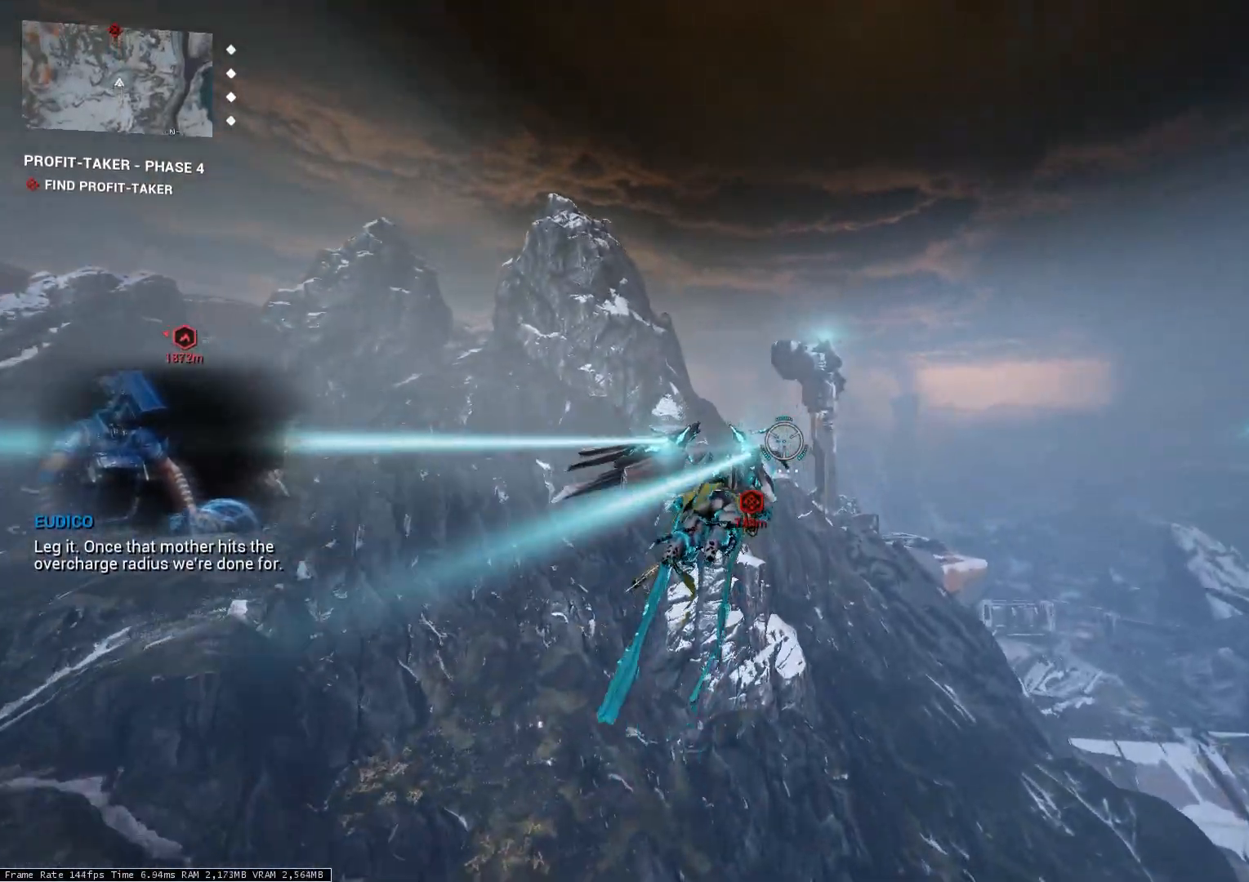
{"keys": ["shift_l", "space", "w"], "events": [[333, "space", "down"]]}